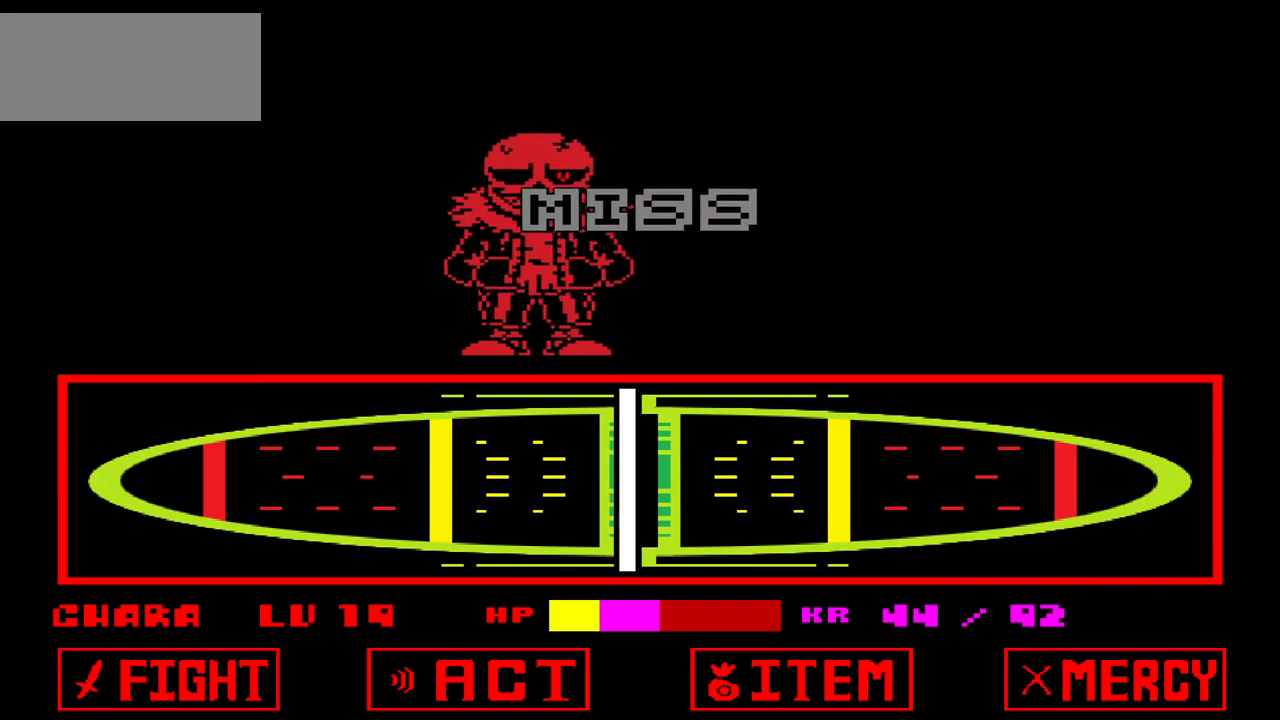
Gameplay with keyboard; each line is a JSON object with the keys held at the frame after it. "events" lists presses ("down") and releases ("up") of "c", "down", "left", "right", "up", "x" and "z" between this image and that frame as [ms after this image, input, new state], when the widget could be followed in between. No other keys are recorded. Mouse input is not recorded.
{"keys": [], "events": []}
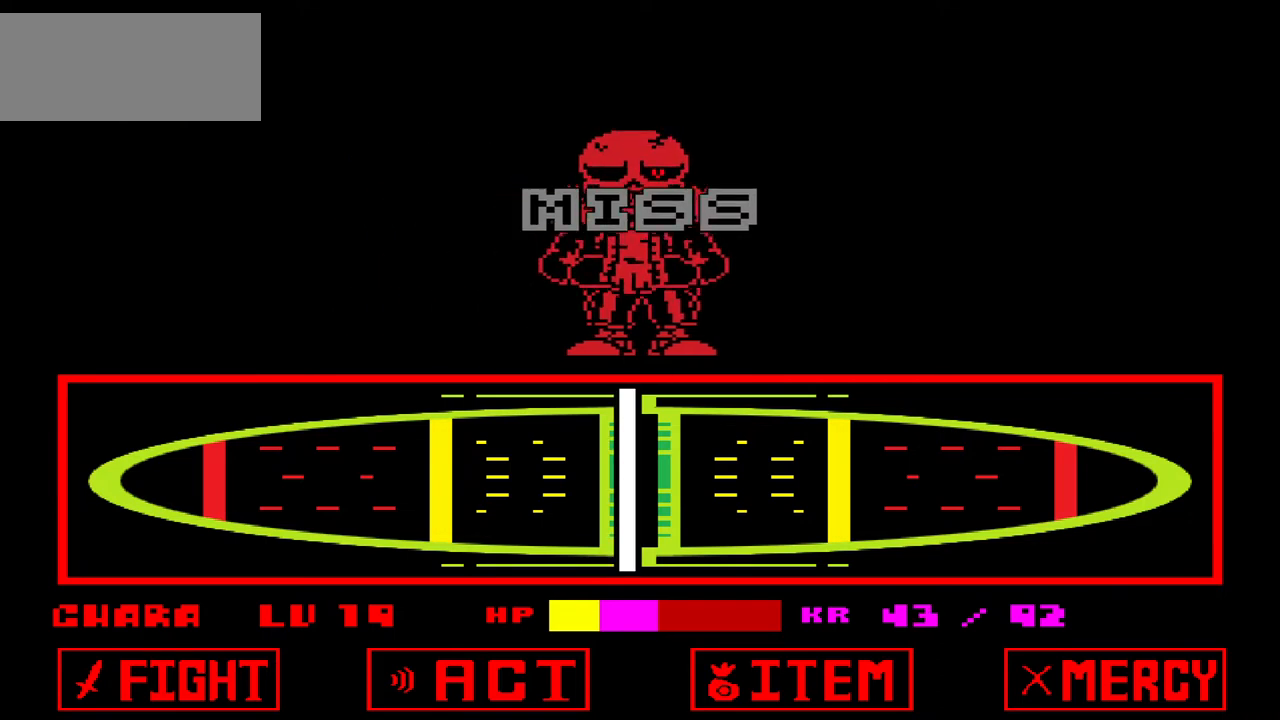
{"keys": [], "events": []}
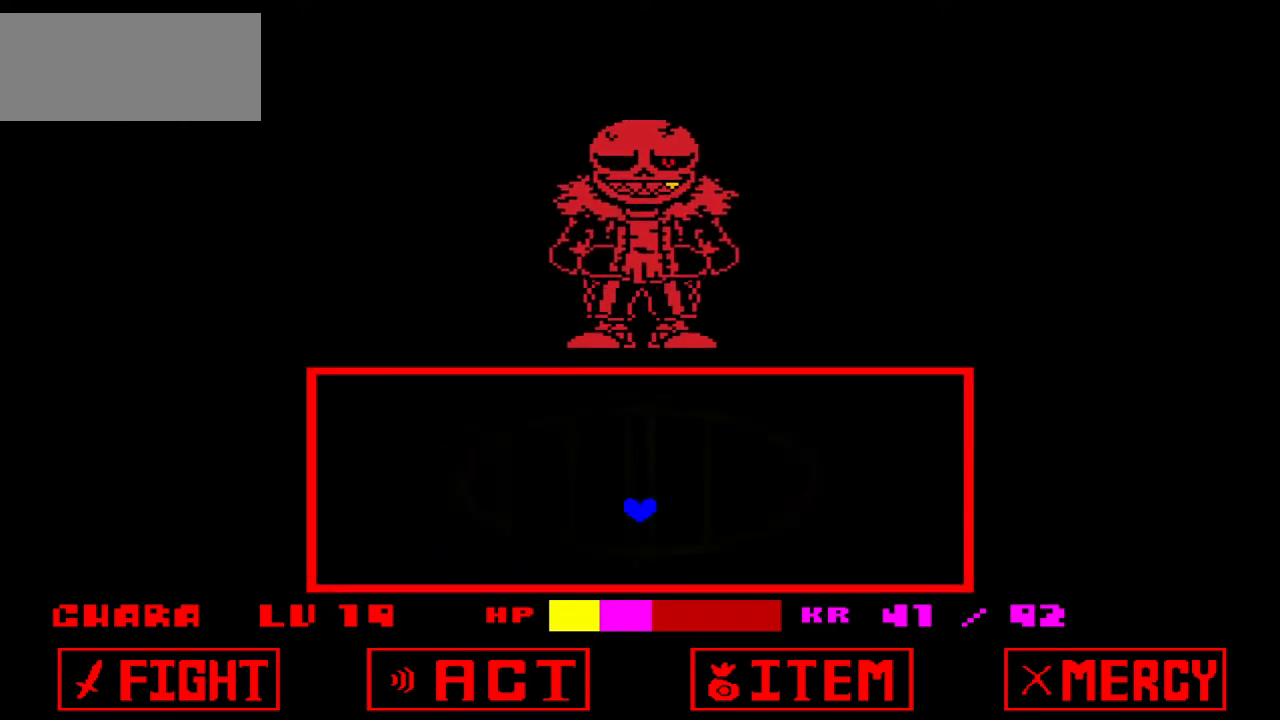
{"keys": [], "events": []}
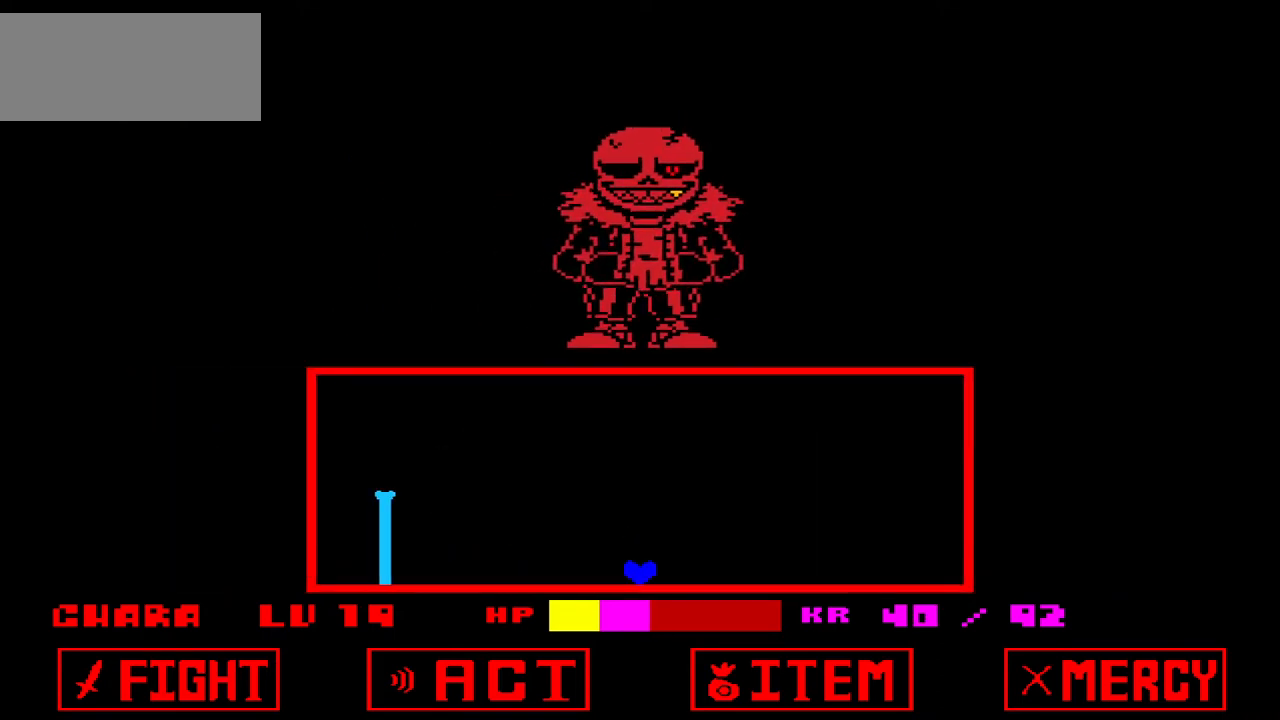
{"keys": [], "events": []}
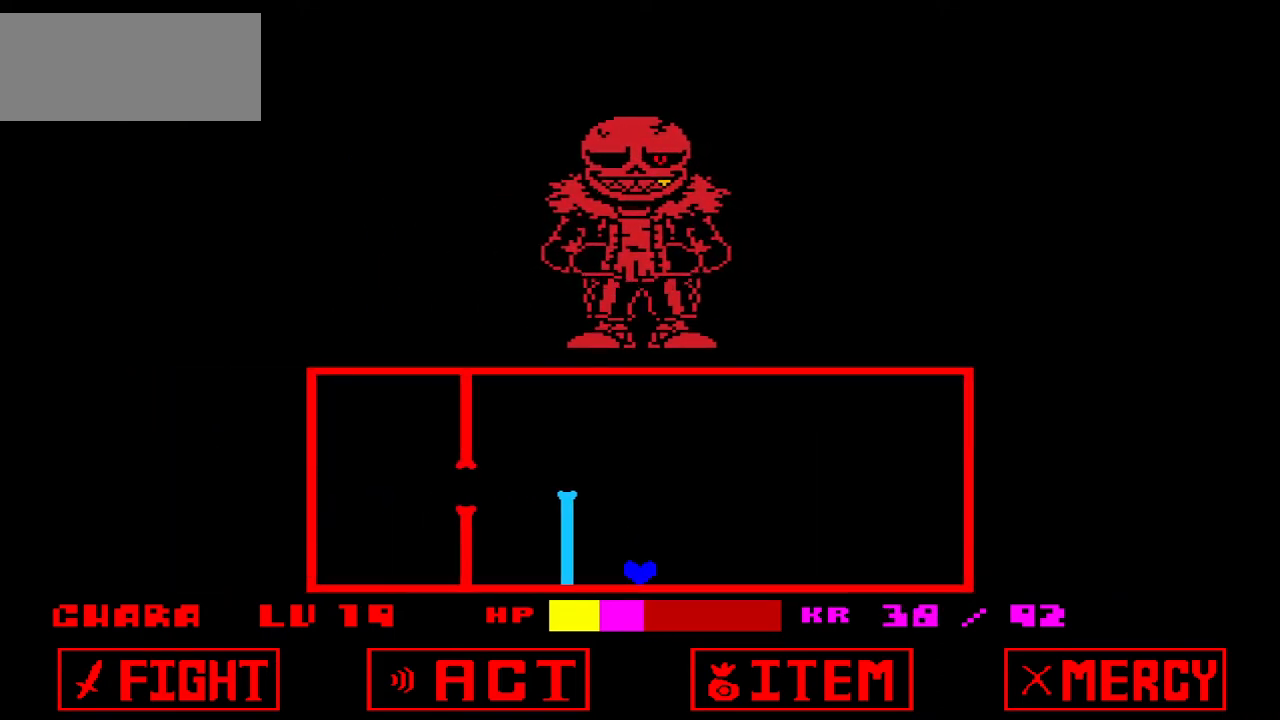
{"keys": ["right", "up"], "events": [[300, "right", "down"], [300, "up", "down"]]}
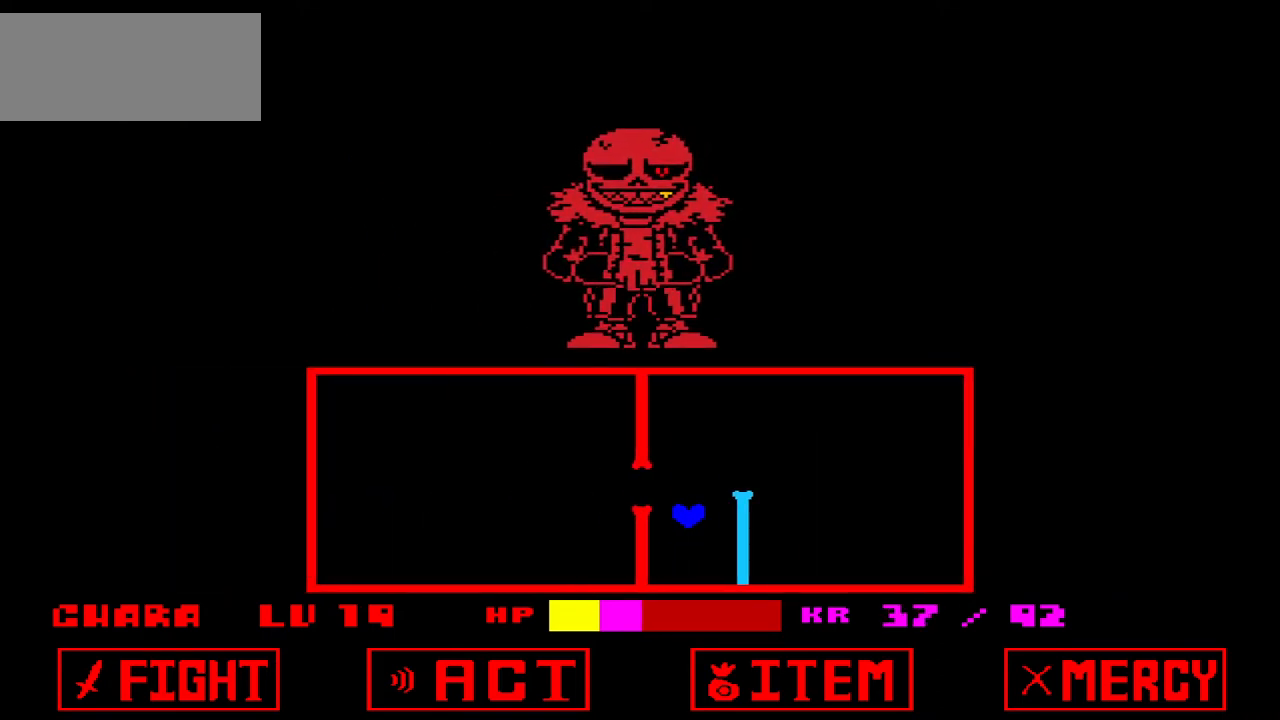
{"keys": [], "events": [[66, "left", "down"], [66, "right", "up"], [133, "up", "up"], [367, "left", "up"]]}
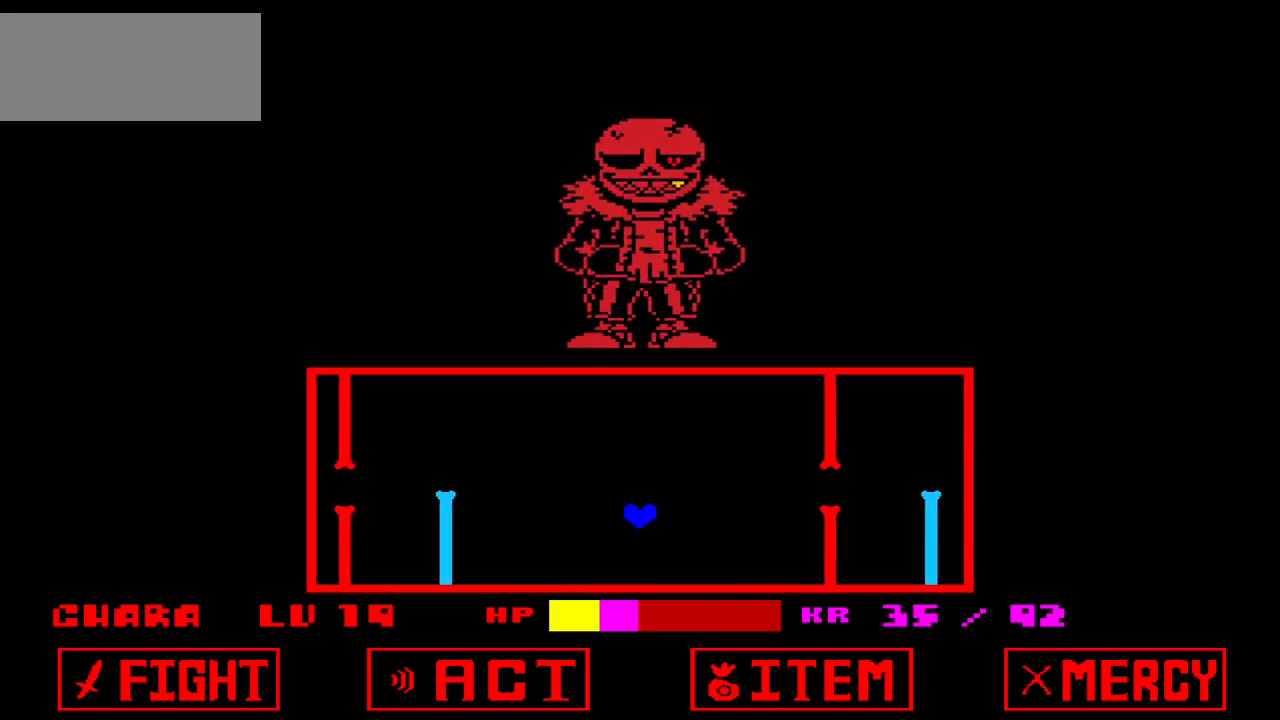
{"keys": [], "events": []}
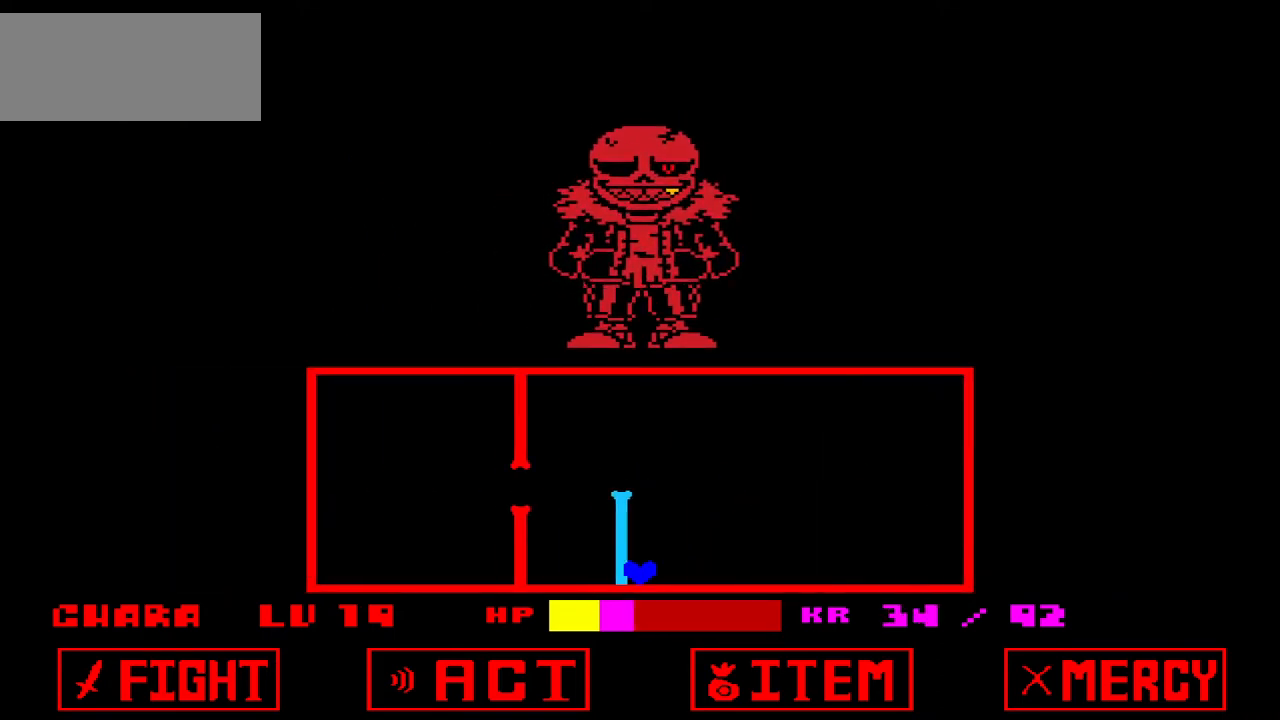
{"keys": ["left"], "events": [[101, "right", "down"], [101, "up", "down"], [368, "left", "down"], [434, "right", "up"], [468, "up", "up"]]}
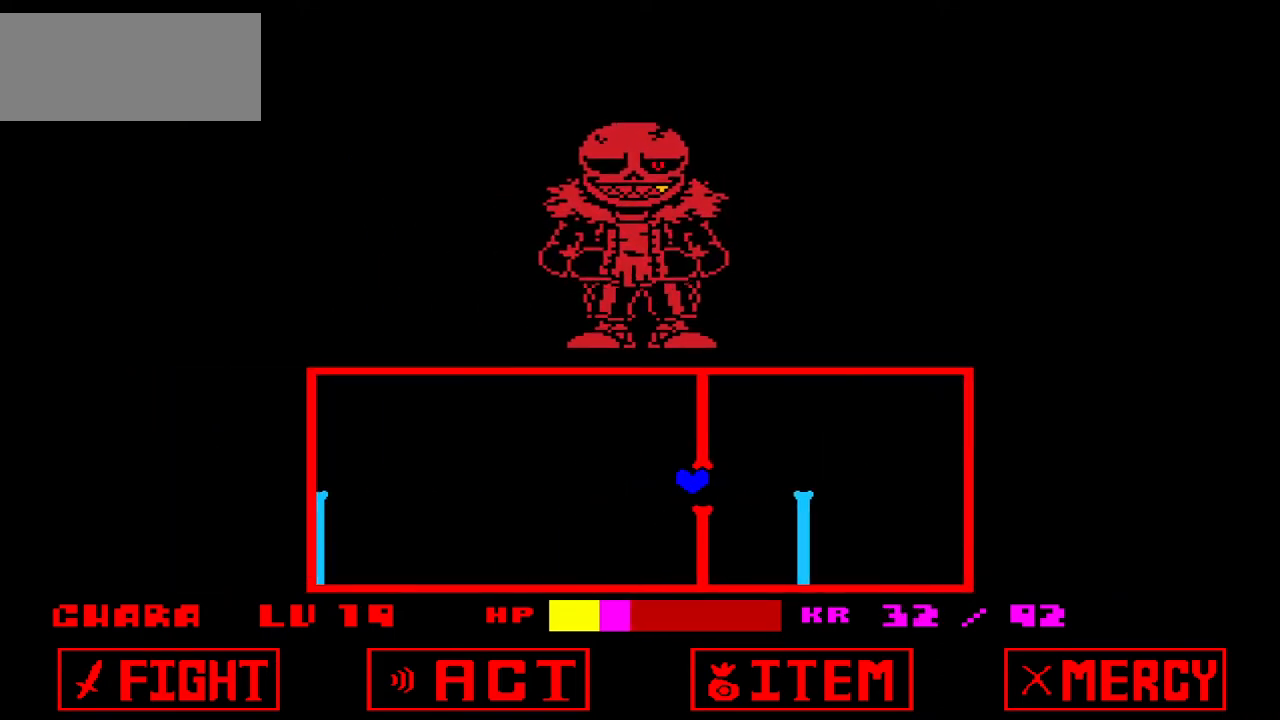
{"keys": [], "events": [[300, "left", "up"]]}
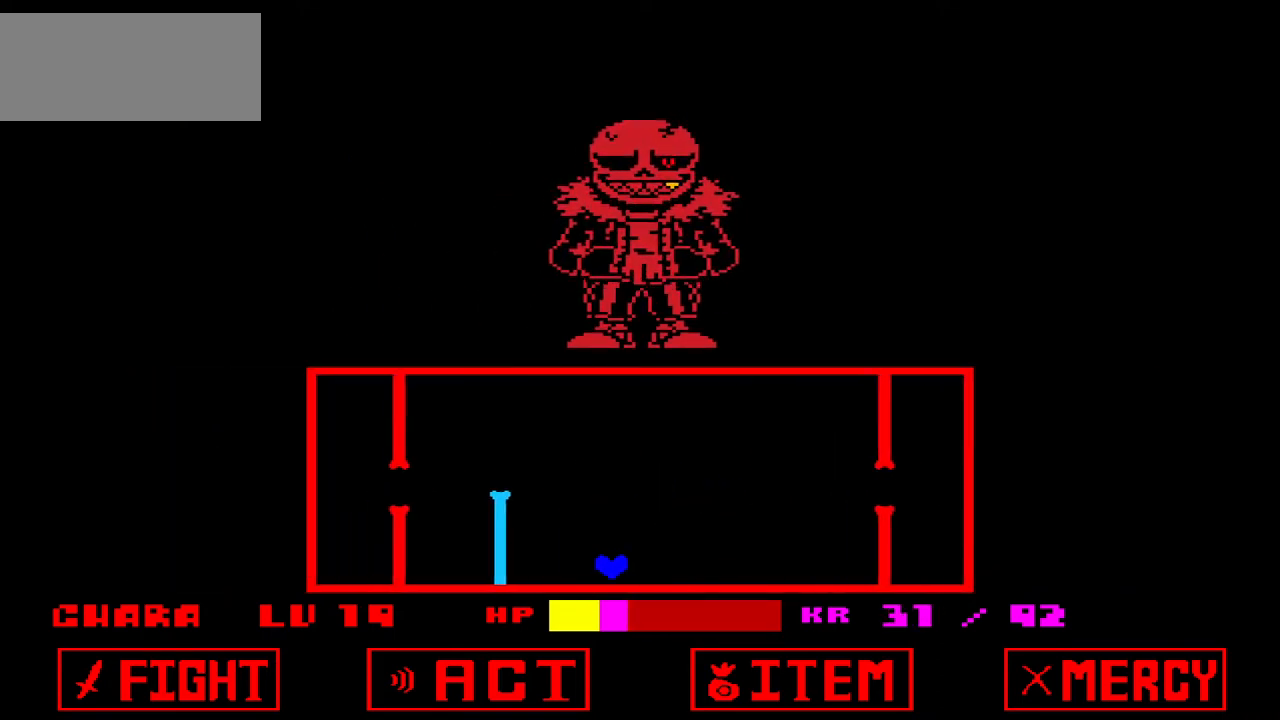
{"keys": ["right", "up"], "events": [[433, "right", "down"], [433, "up", "down"]]}
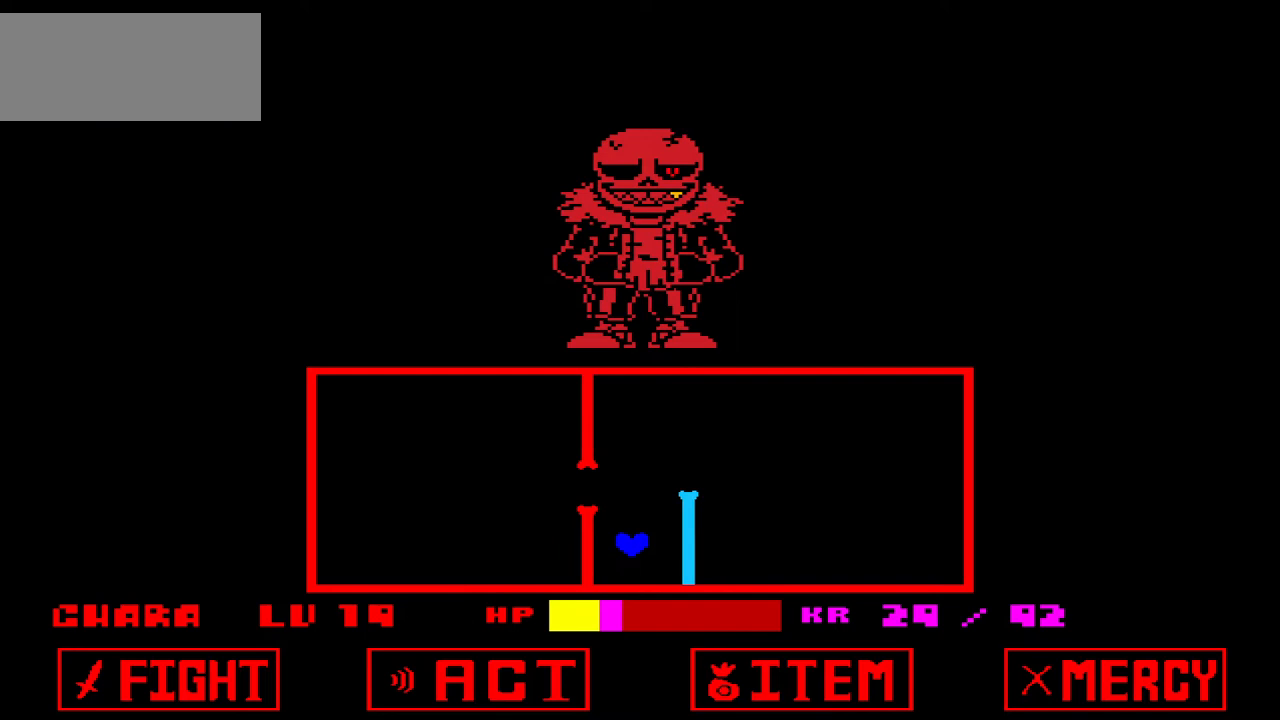
{"keys": [], "events": [[234, "right", "up"], [300, "left", "down"], [300, "up", "up"], [434, "left", "up"]]}
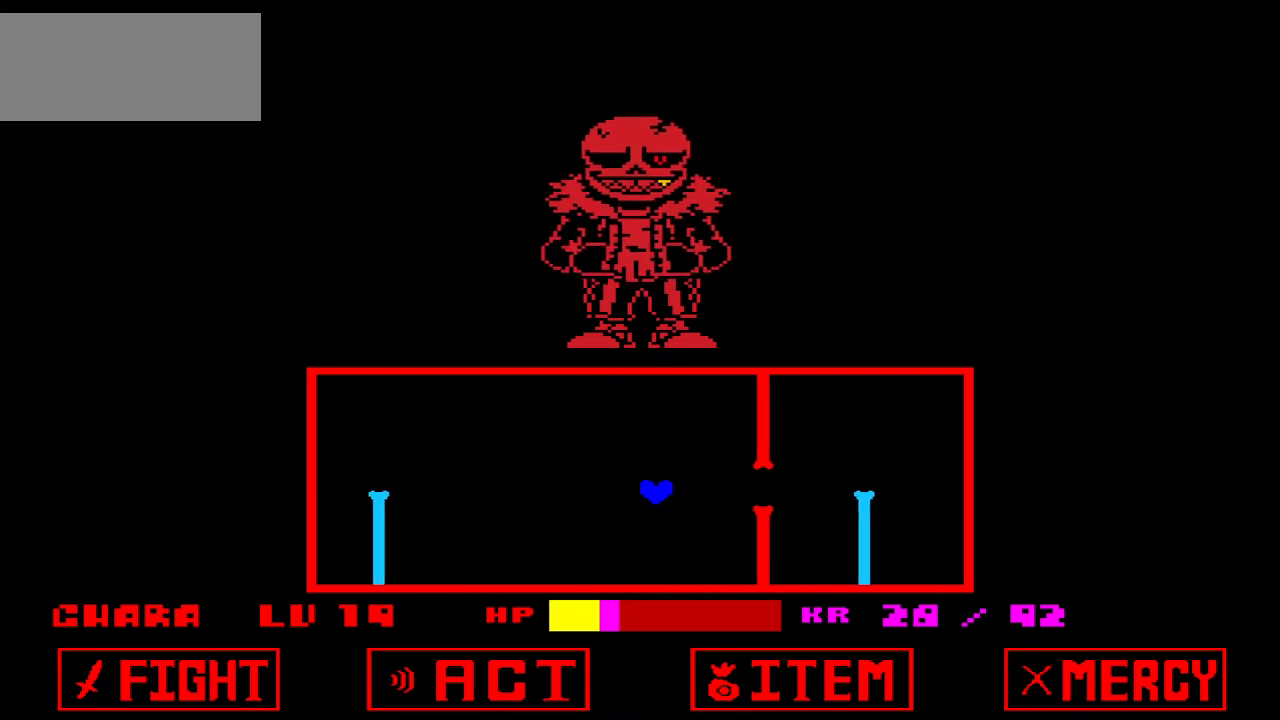
{"keys": [], "events": []}
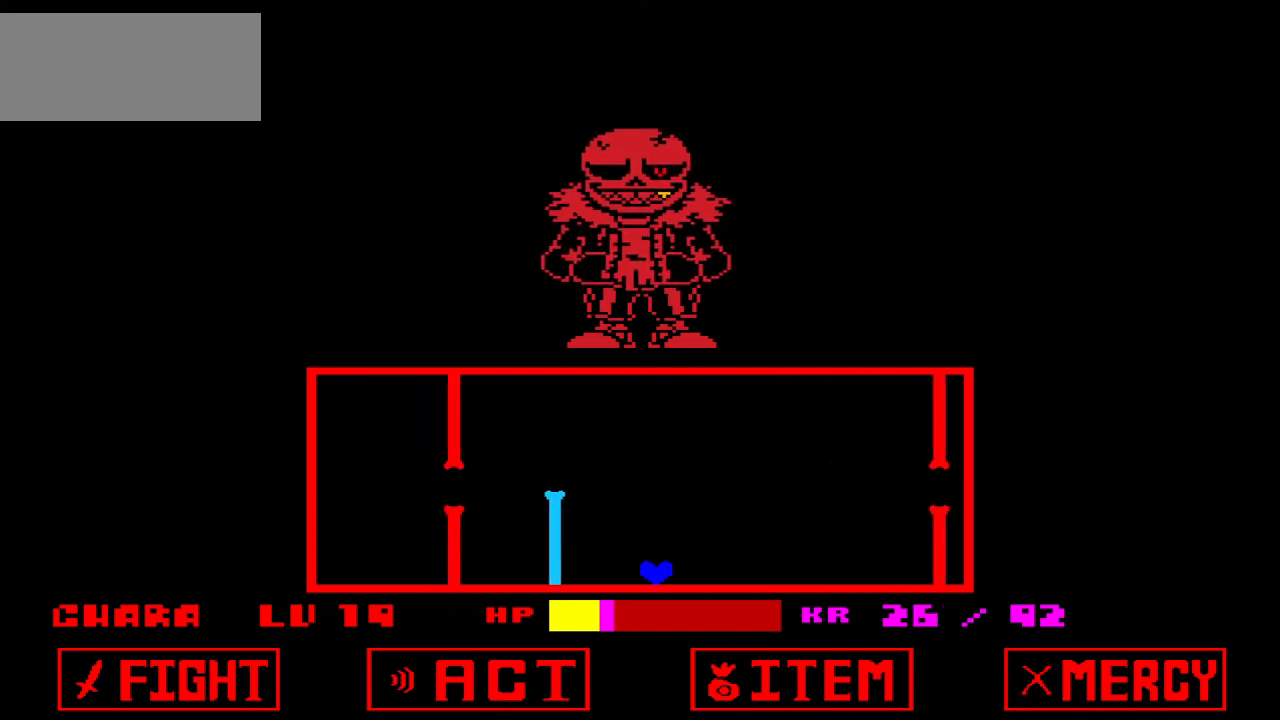
{"keys": ["right", "up"], "events": [[367, "right", "down"], [367, "up", "down"]]}
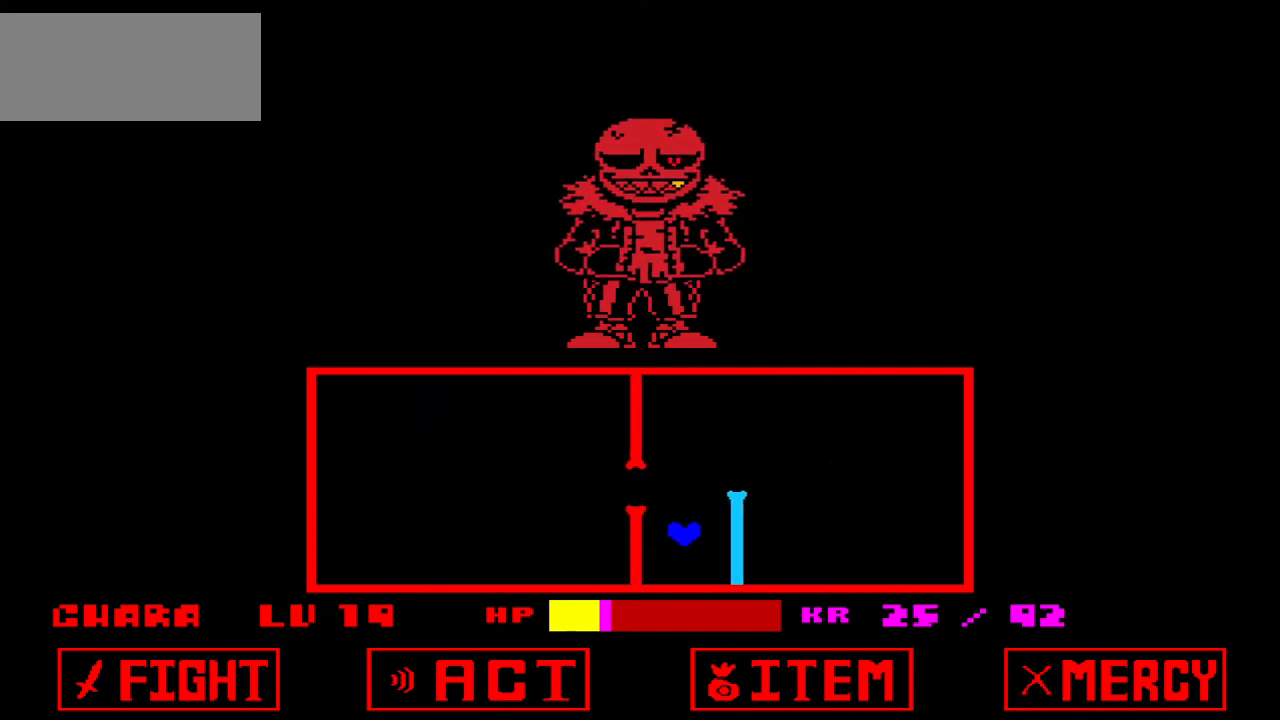
{"keys": [], "events": [[167, "left", "down"], [167, "right", "up"], [234, "up", "up"], [467, "left", "up"]]}
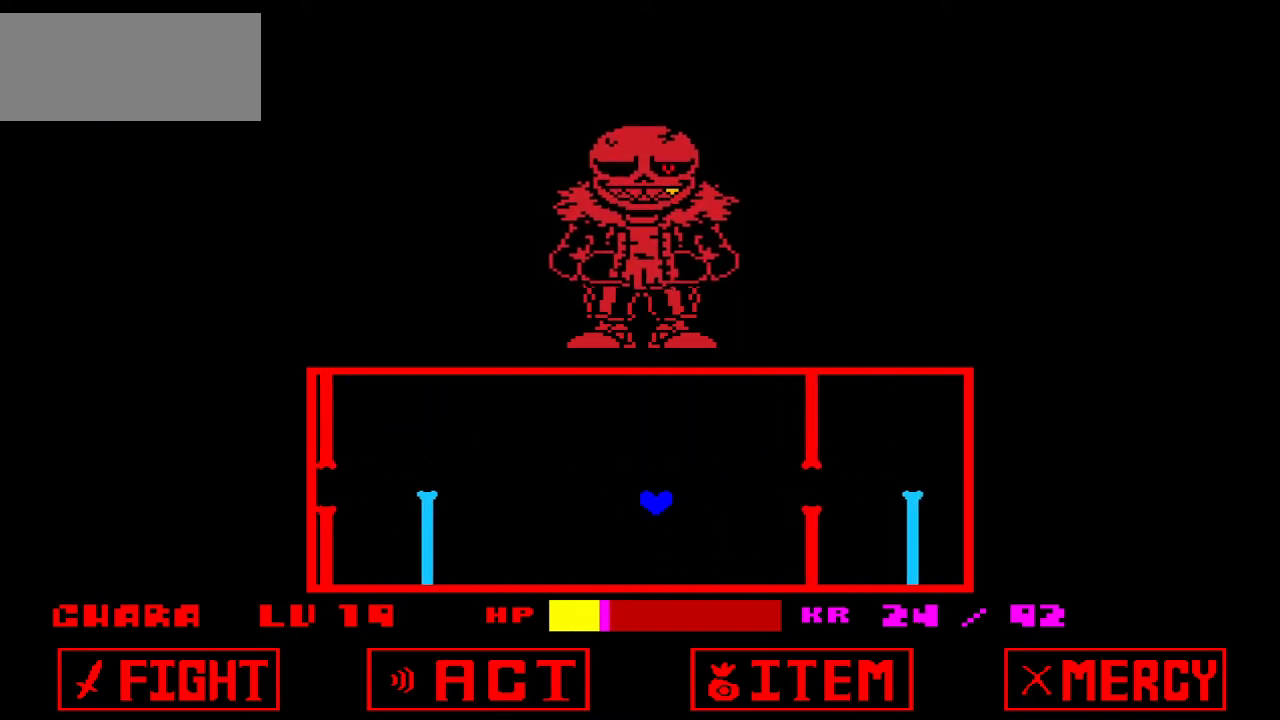
{"keys": [], "events": []}
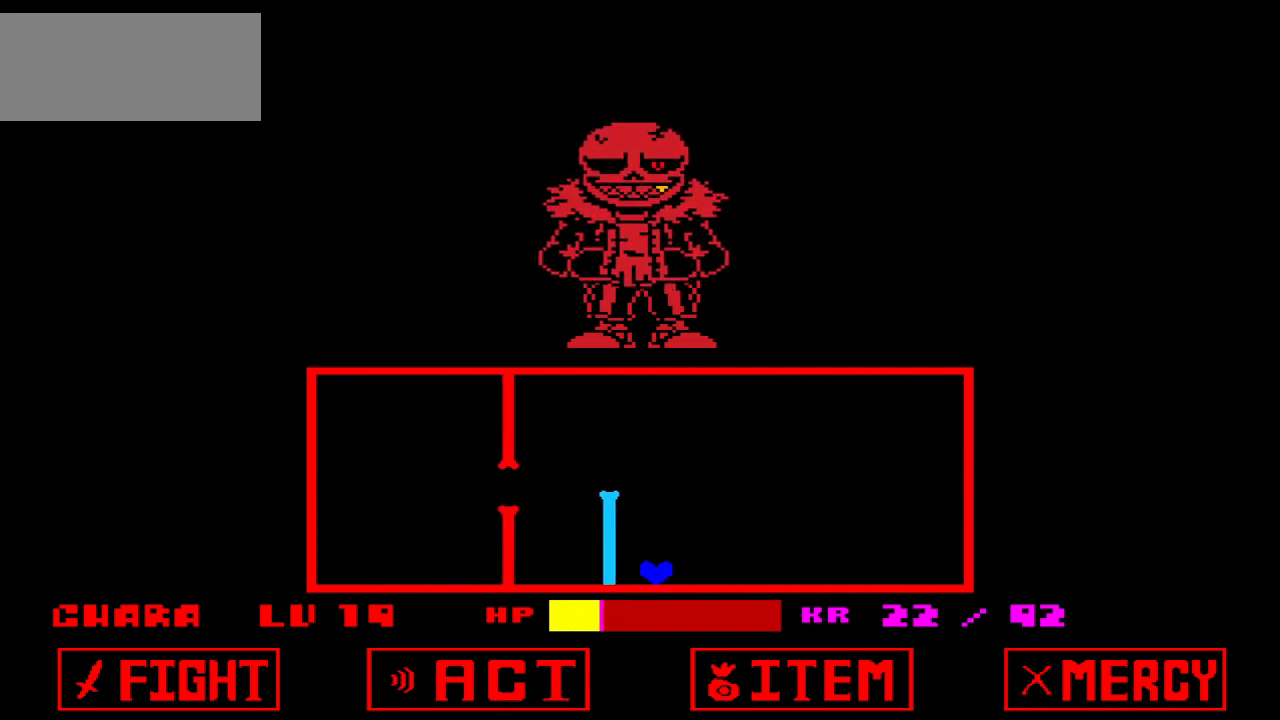
{"keys": ["left"], "events": [[167, "right", "down"], [167, "up", "down"], [434, "left", "down"], [501, "right", "up"], [501, "up", "up"]]}
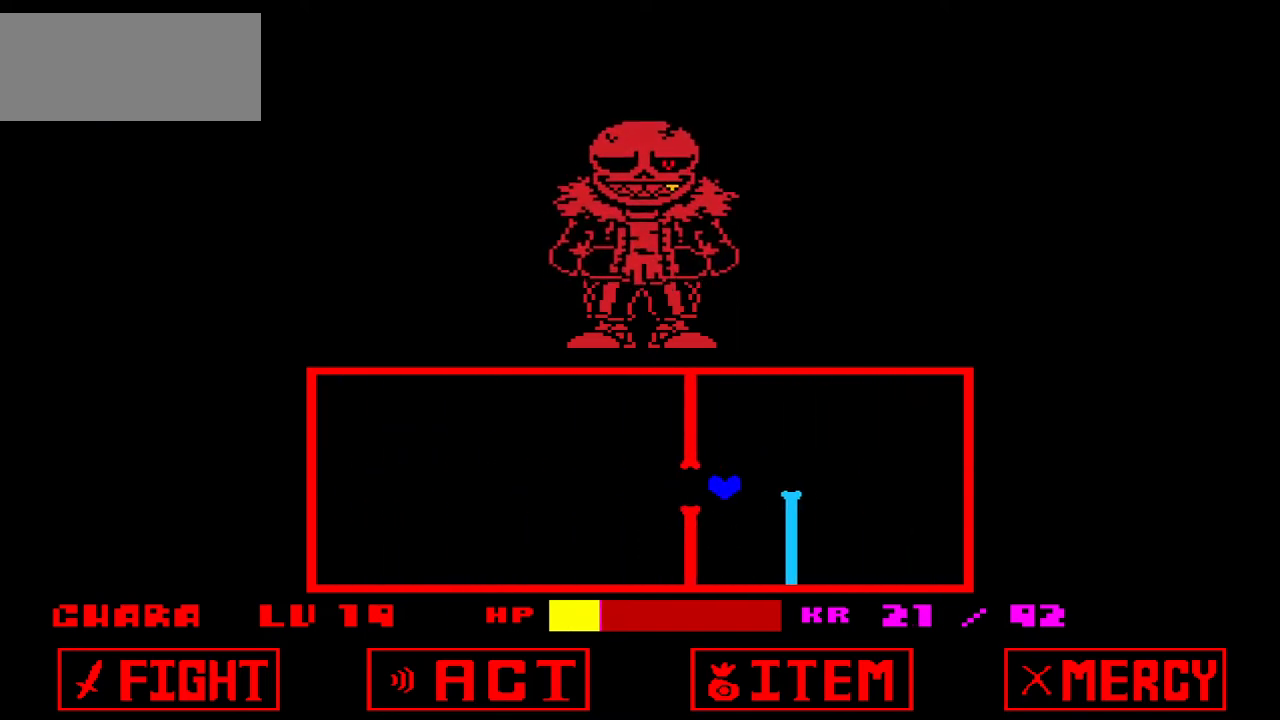
{"keys": [], "events": [[233, "left", "up"]]}
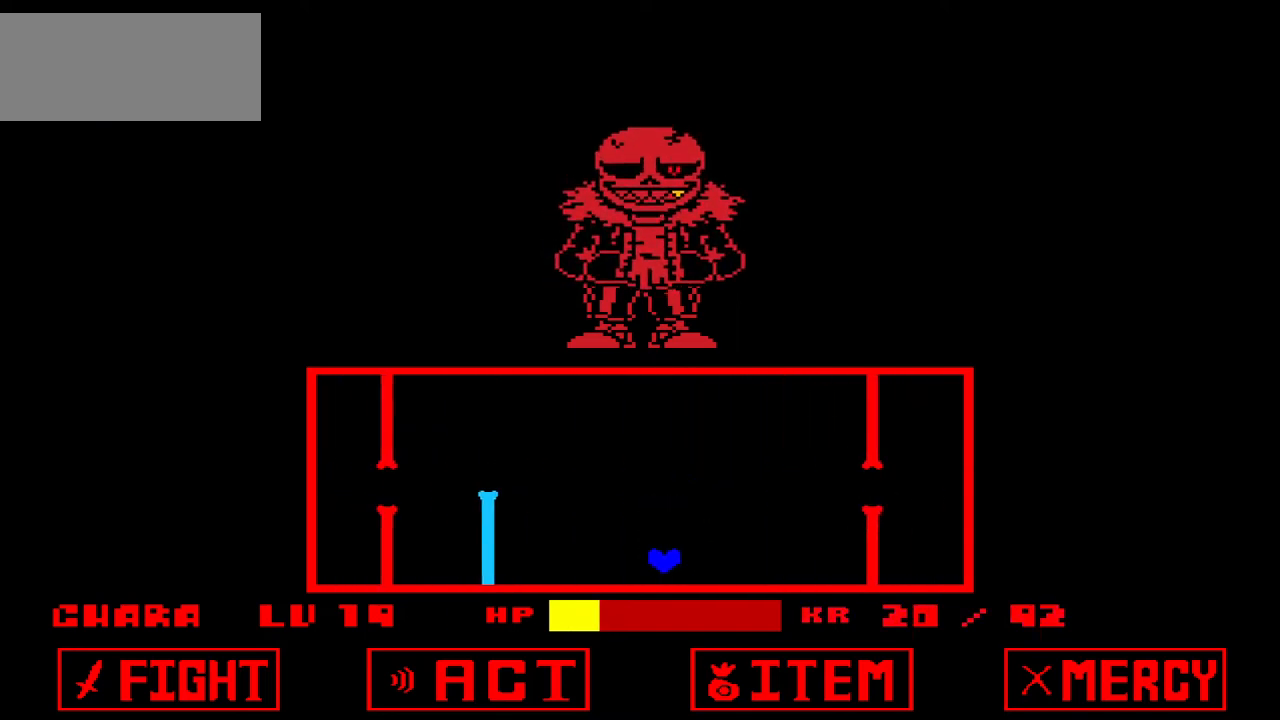
{"keys": [], "events": []}
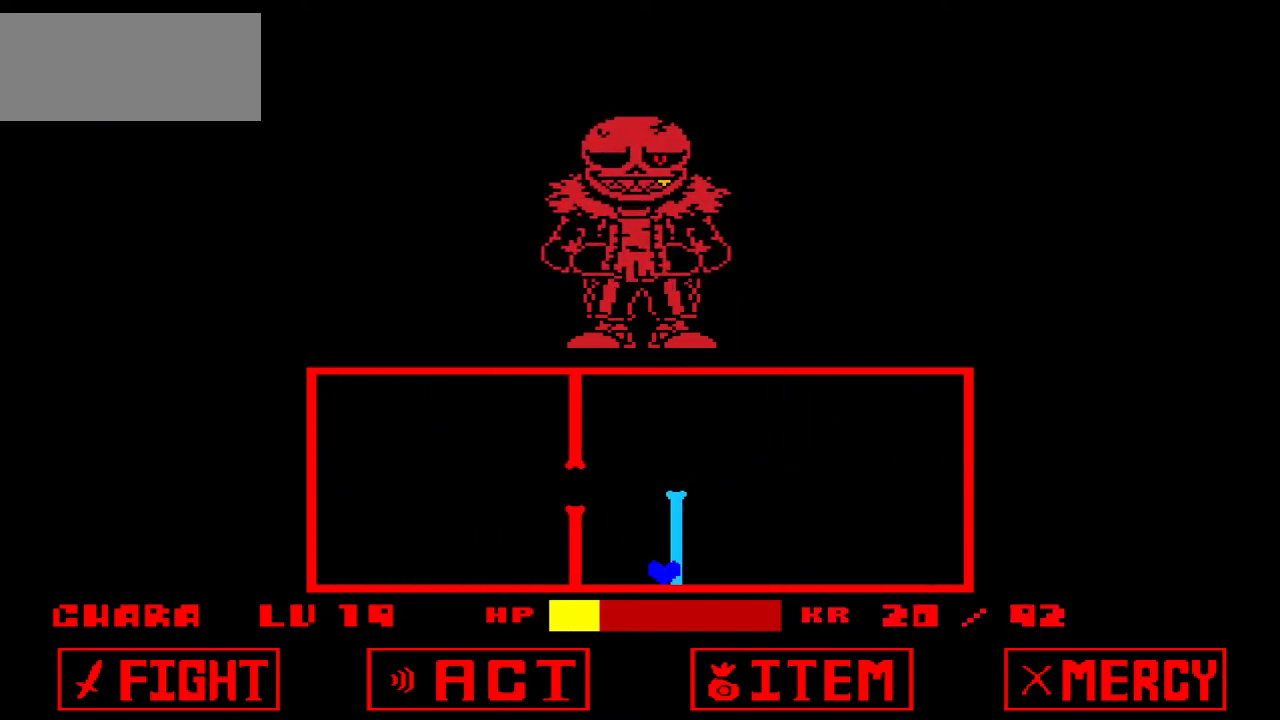
{"keys": ["left"], "events": [[33, "right", "down"], [33, "up", "down"], [300, "left", "down"], [300, "right", "up"], [333, "up", "up"]]}
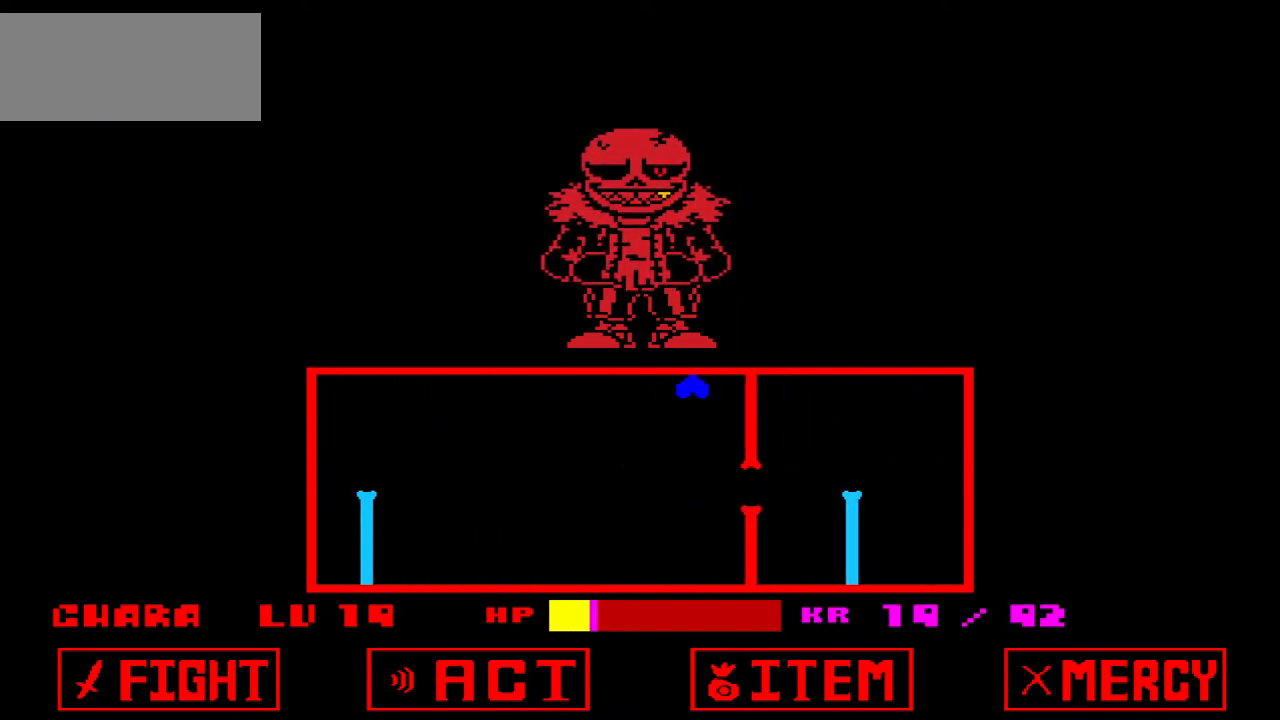
{"keys": [], "events": [[100, "left", "up"]]}
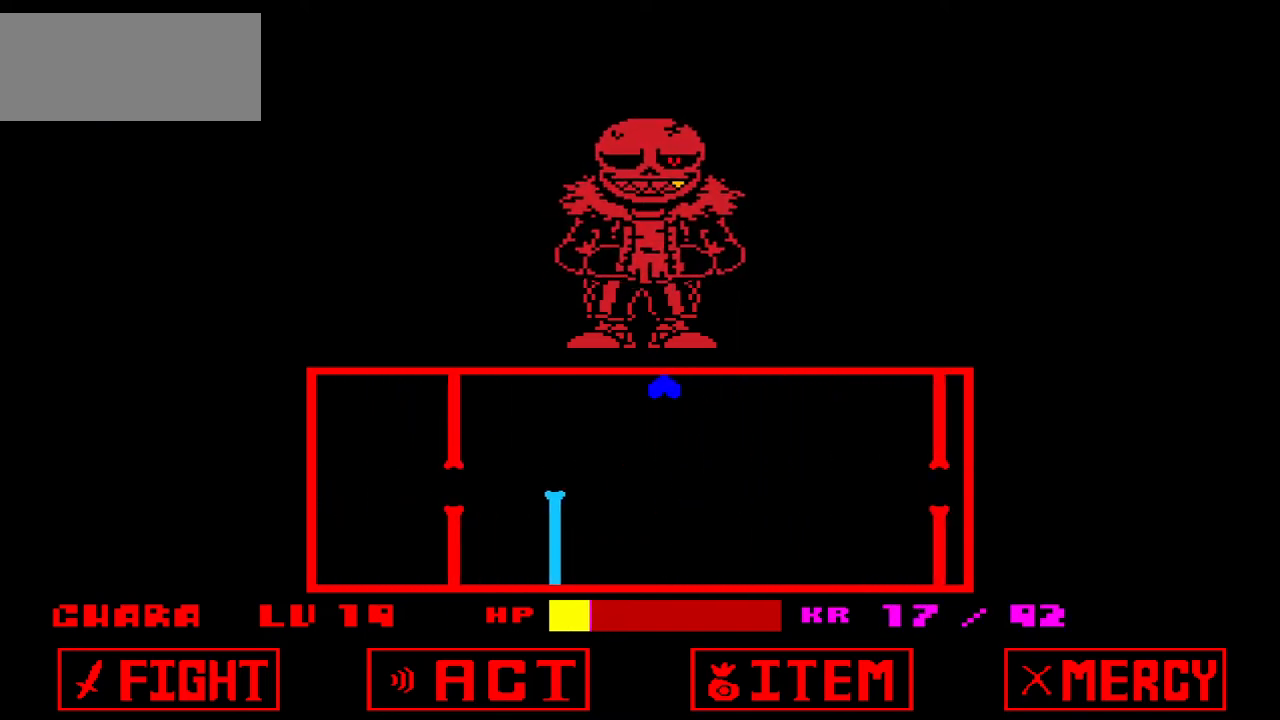
{"keys": ["down"], "events": [[133, "down", "down"]]}
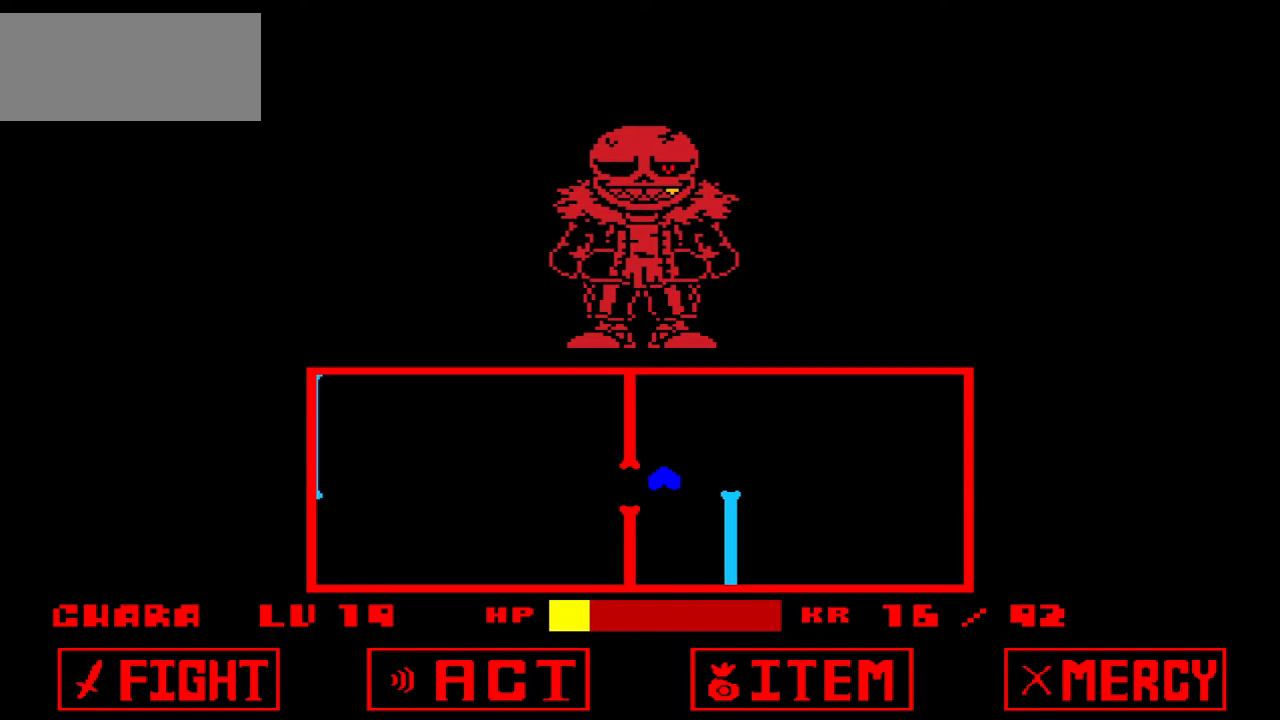
{"keys": [], "events": [[34, "left", "down"], [100, "down", "up"], [100, "left", "up"]]}
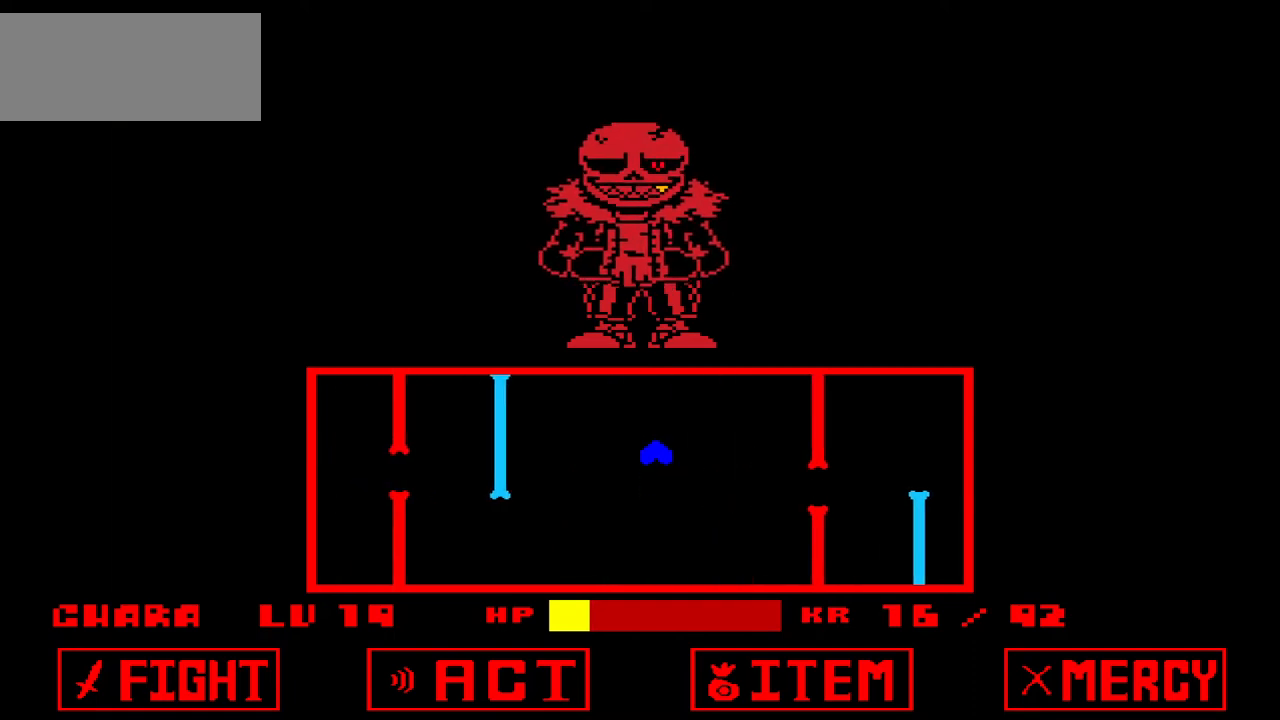
{"keys": [], "events": []}
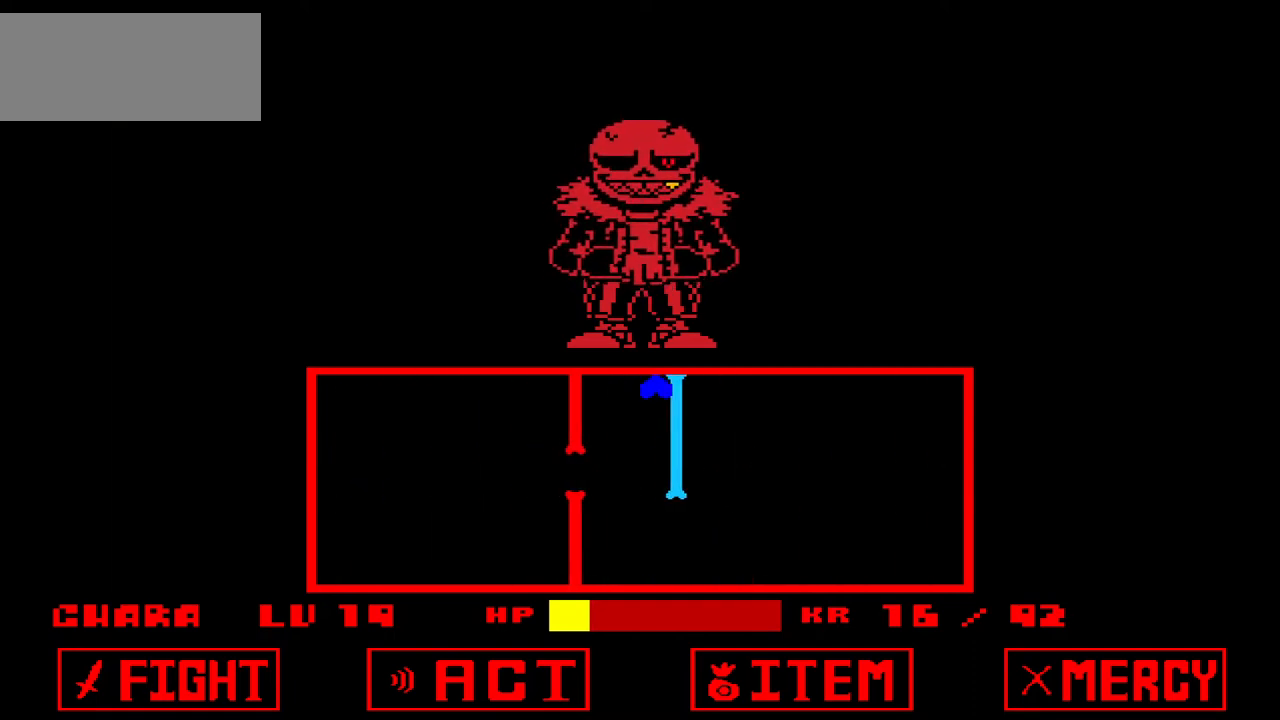
{"keys": [], "events": [[67, "down", "down"], [67, "right", "down"], [234, "left", "down"], [234, "right", "up"], [334, "down", "up"], [501, "left", "up"]]}
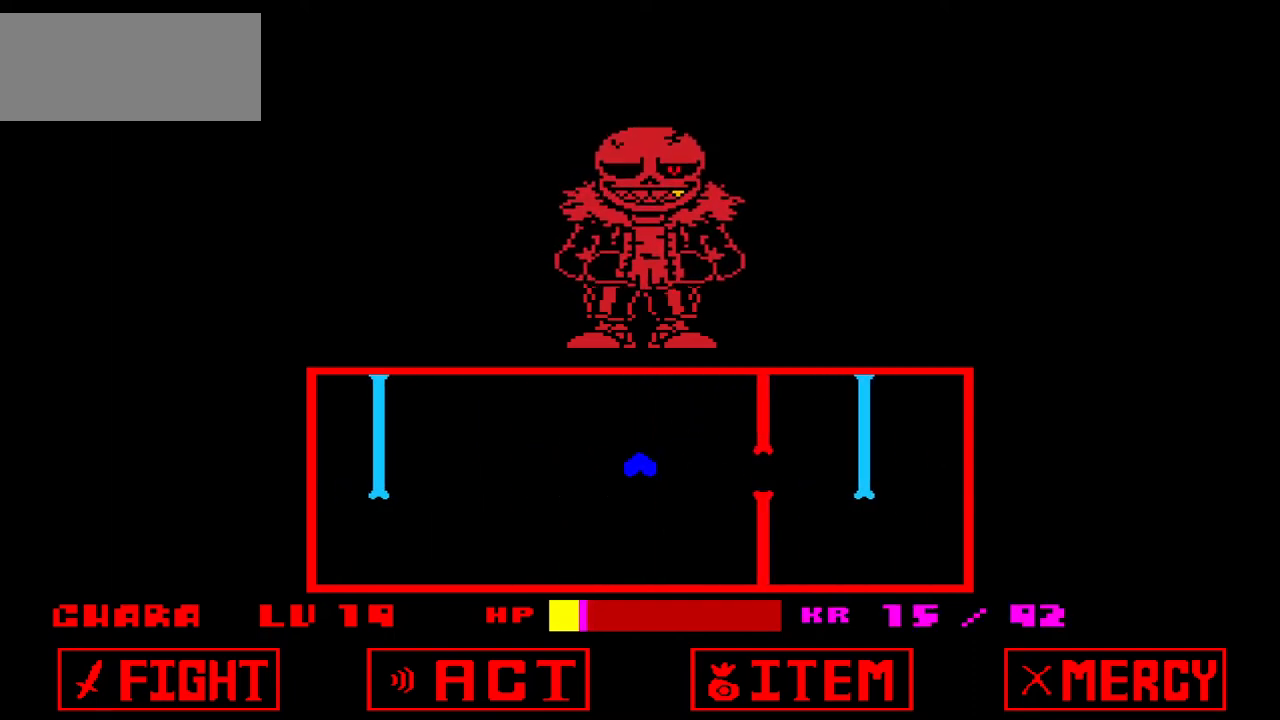
{"keys": [], "events": []}
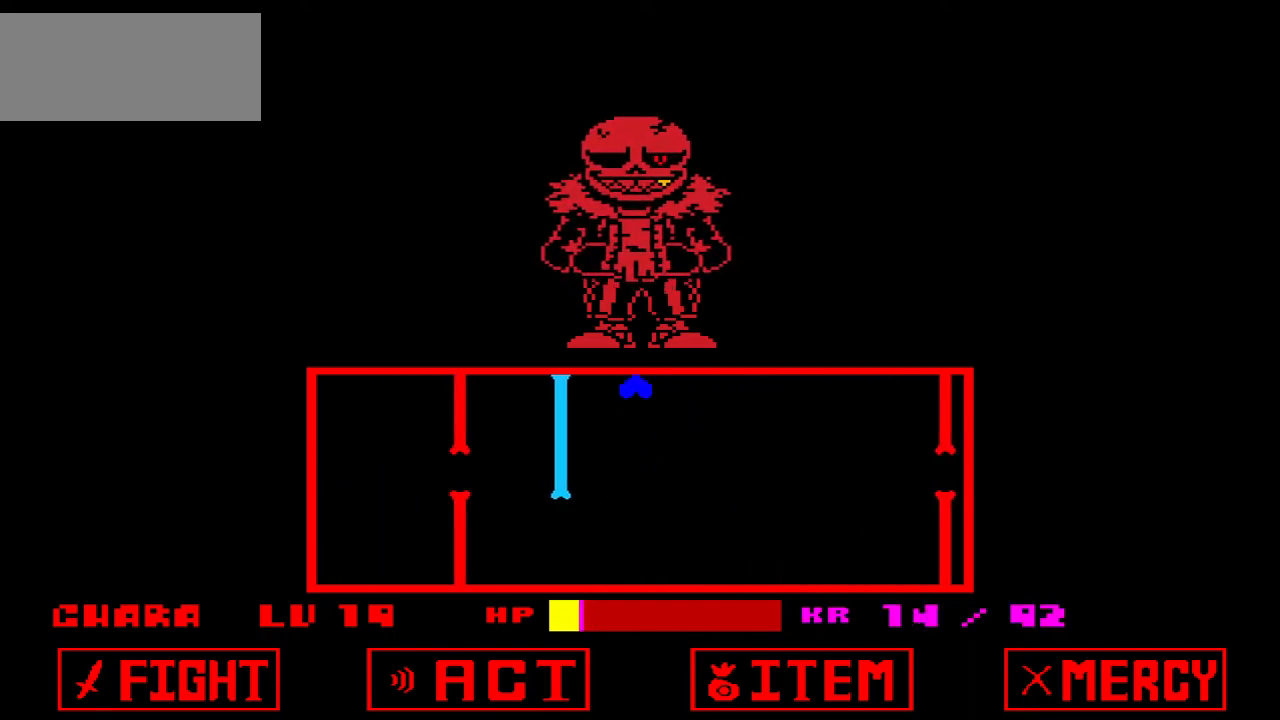
{"keys": ["down", "right"], "events": [[300, "down", "down"], [300, "right", "down"]]}